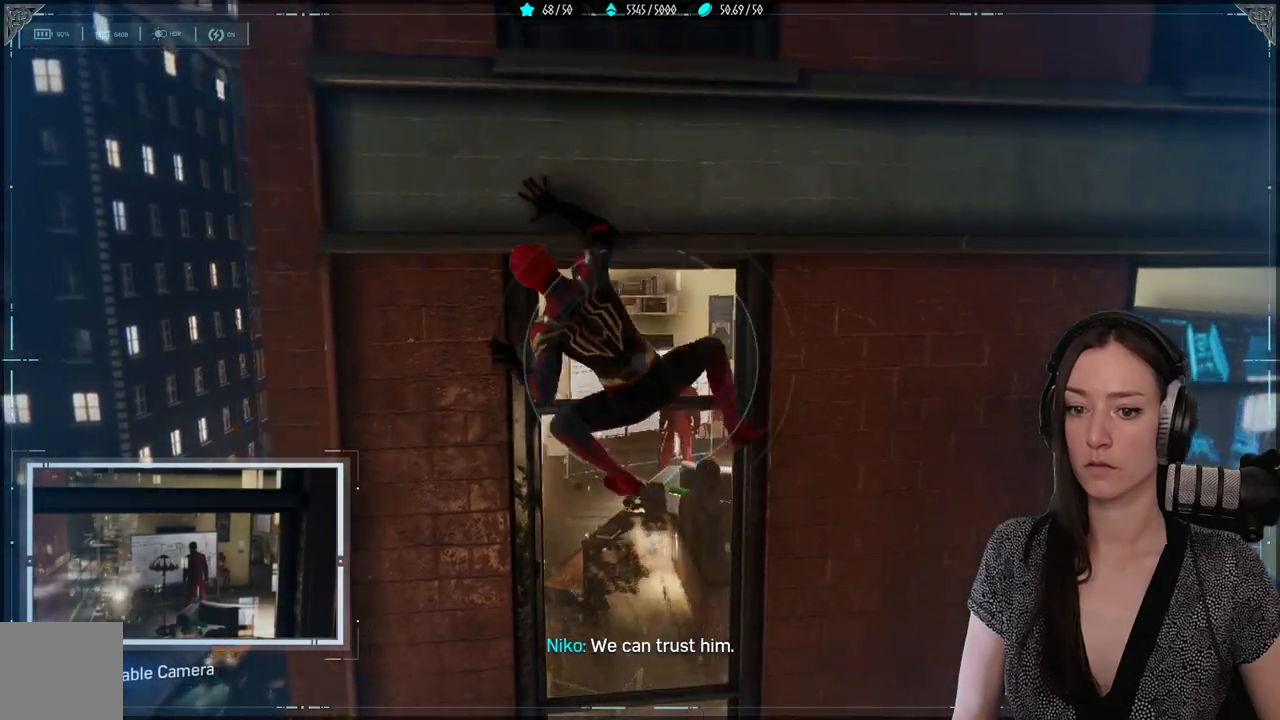
Gameplay with a controller (Xbox layout); each line is a JSON object with the inputs held at the frame after it. "events" lists button and stick changes between this image and that frame as [ms after this image, input, new state], when the widget could be followed in between.
{"buttons": [], "left_stick": "down-left", "right_stick": "center", "events": [[300, "left_stick", "center"], [500, "left_stick", "down-left"]]}
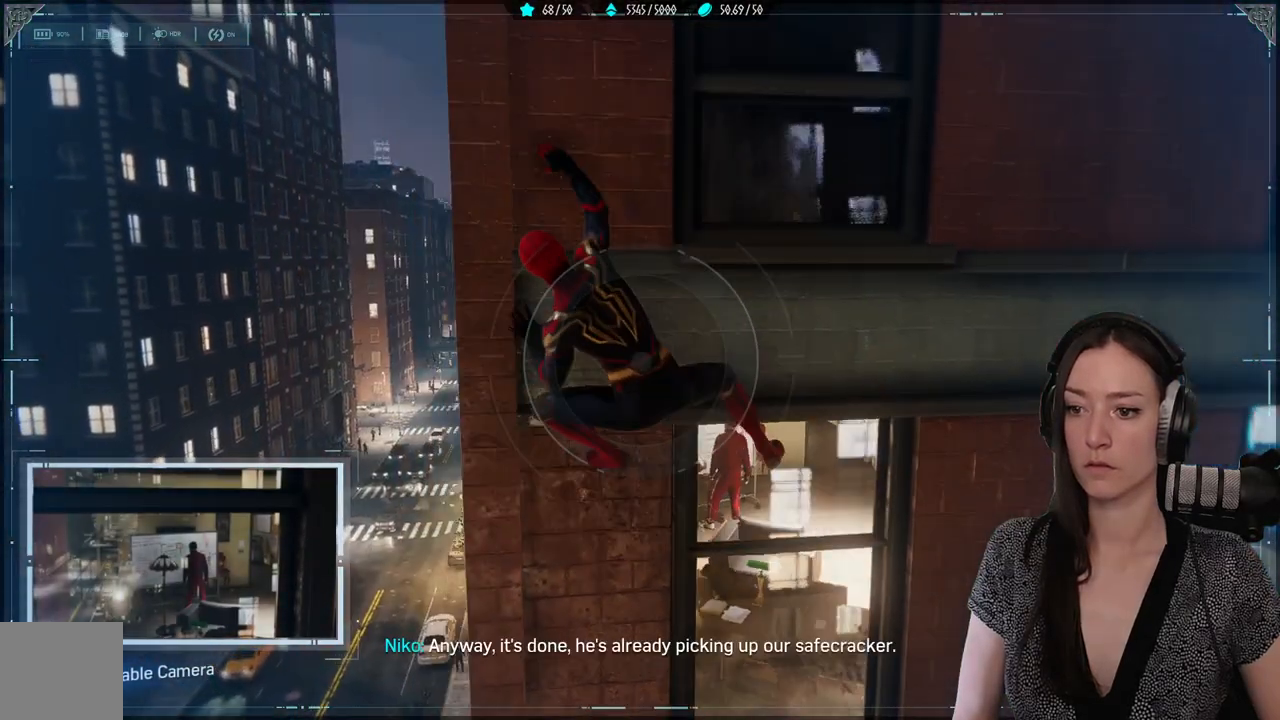
{"buttons": [], "left_stick": "down", "right_stick": "center", "events": [[450, "left_stick", "down"]]}
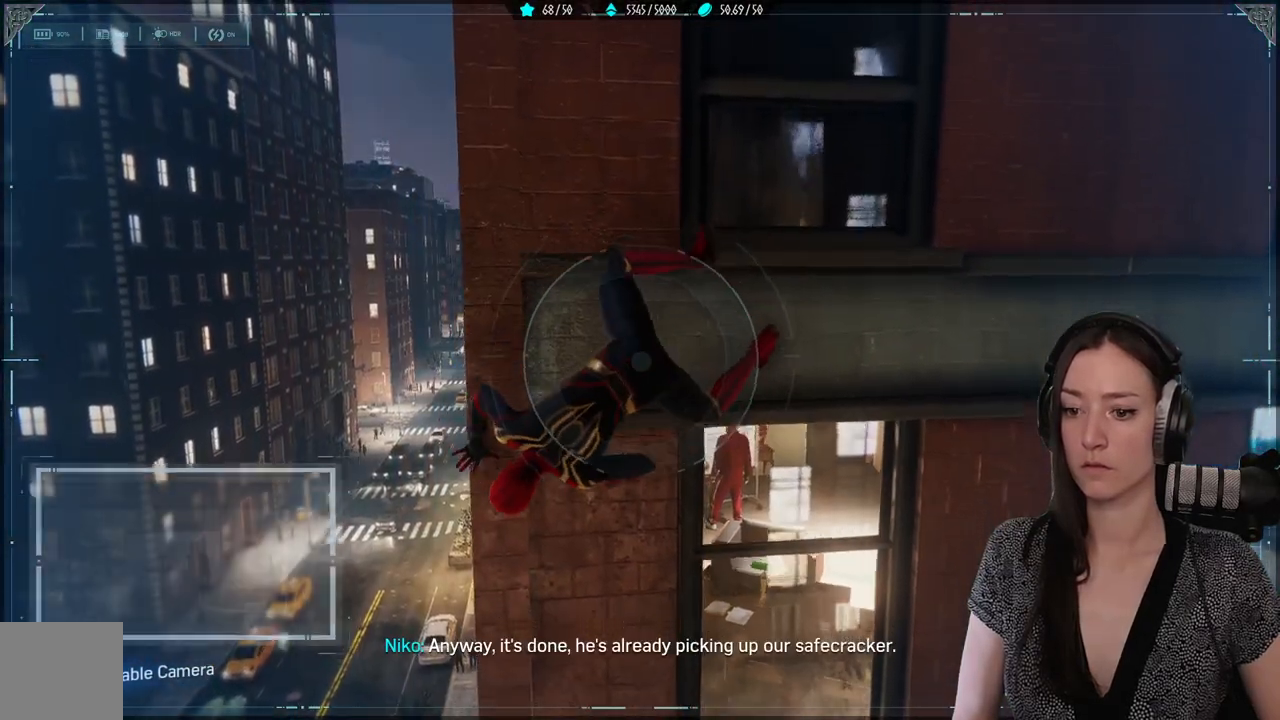
{"buttons": [], "left_stick": "down", "right_stick": "center", "events": []}
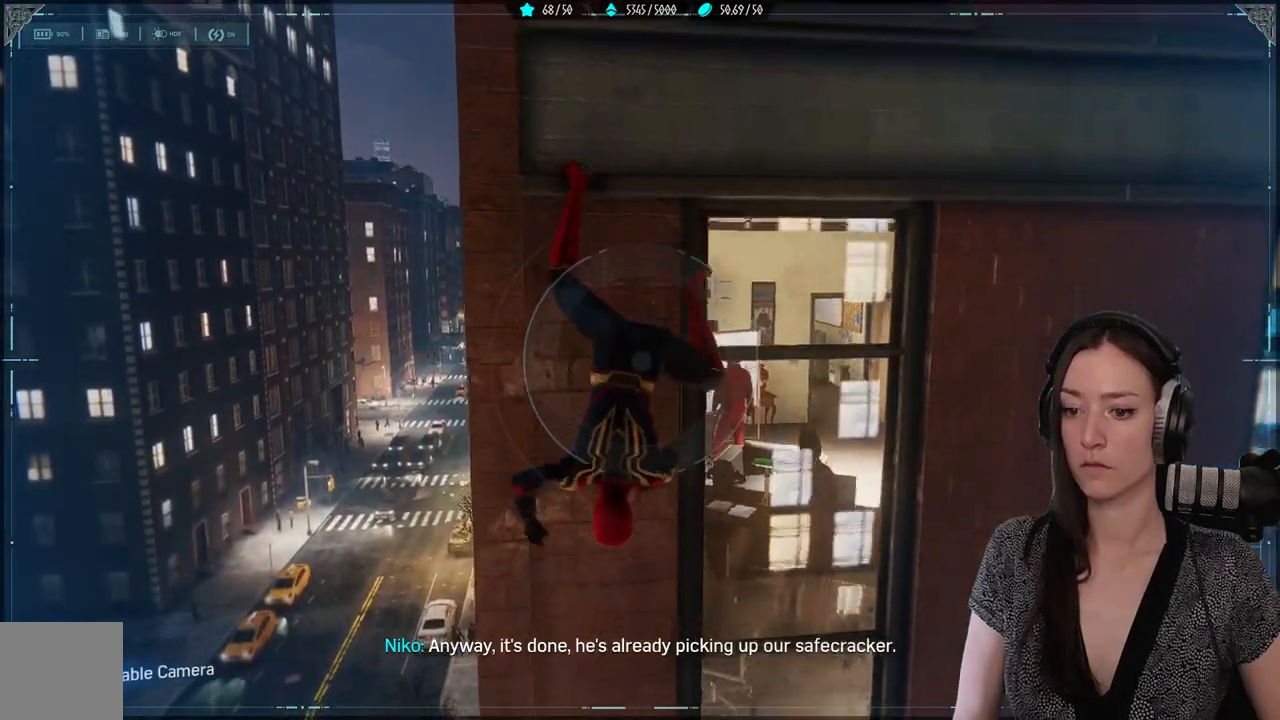
{"buttons": [], "left_stick": "down", "right_stick": "center", "events": []}
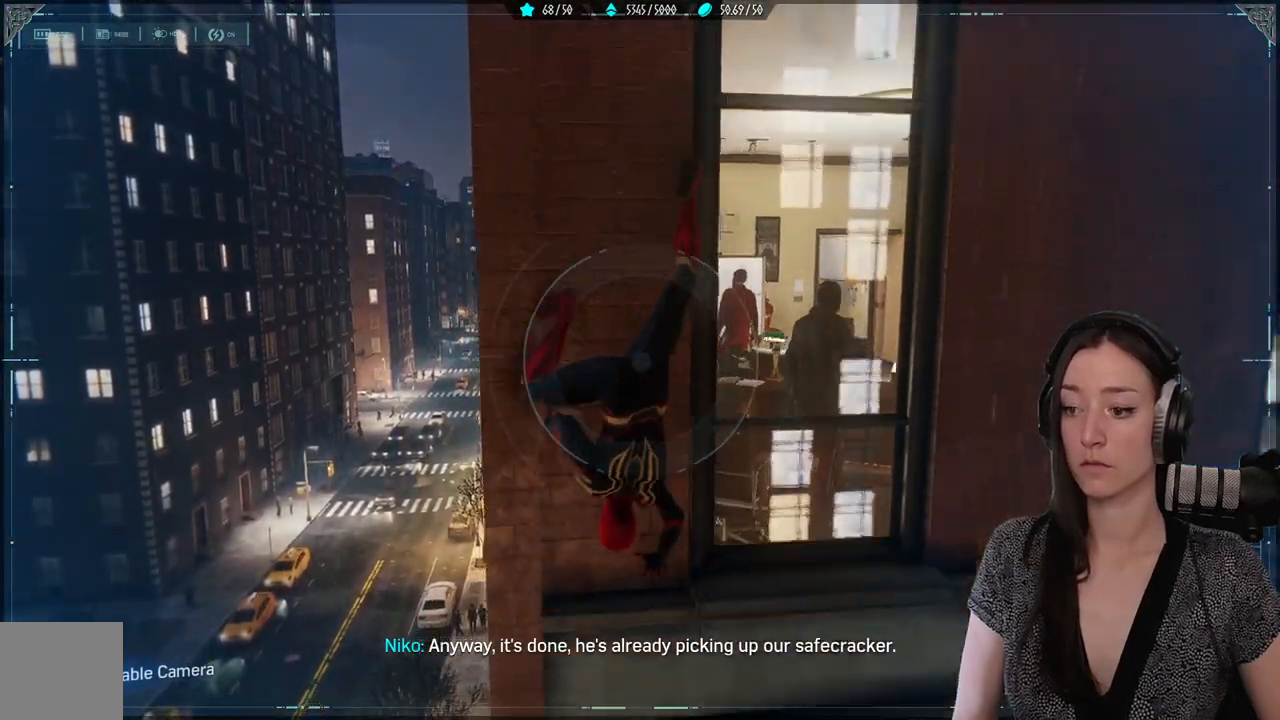
{"buttons": [], "left_stick": "down-right", "right_stick": "center", "events": [[133, "left_stick", "down-right"]]}
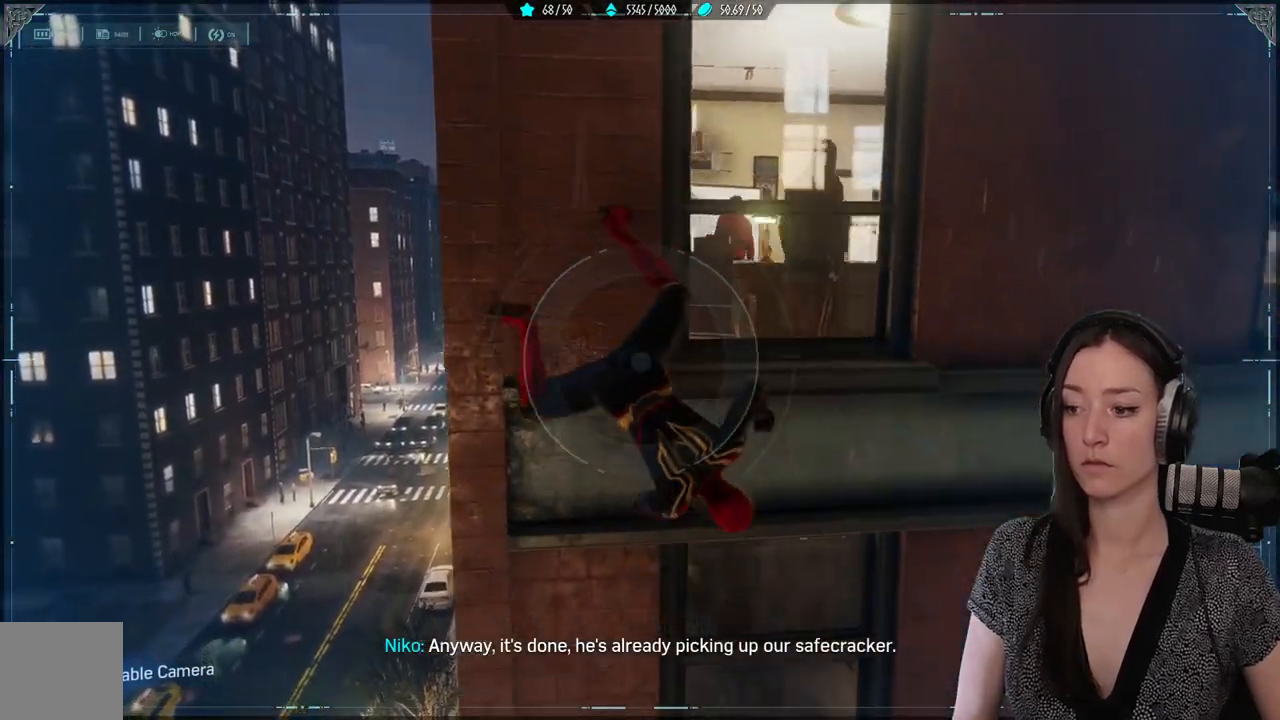
{"buttons": [], "left_stick": "up-left", "right_stick": "center", "events": [[17, "left_stick", "up-right"], [333, "left_stick", "up-left"]]}
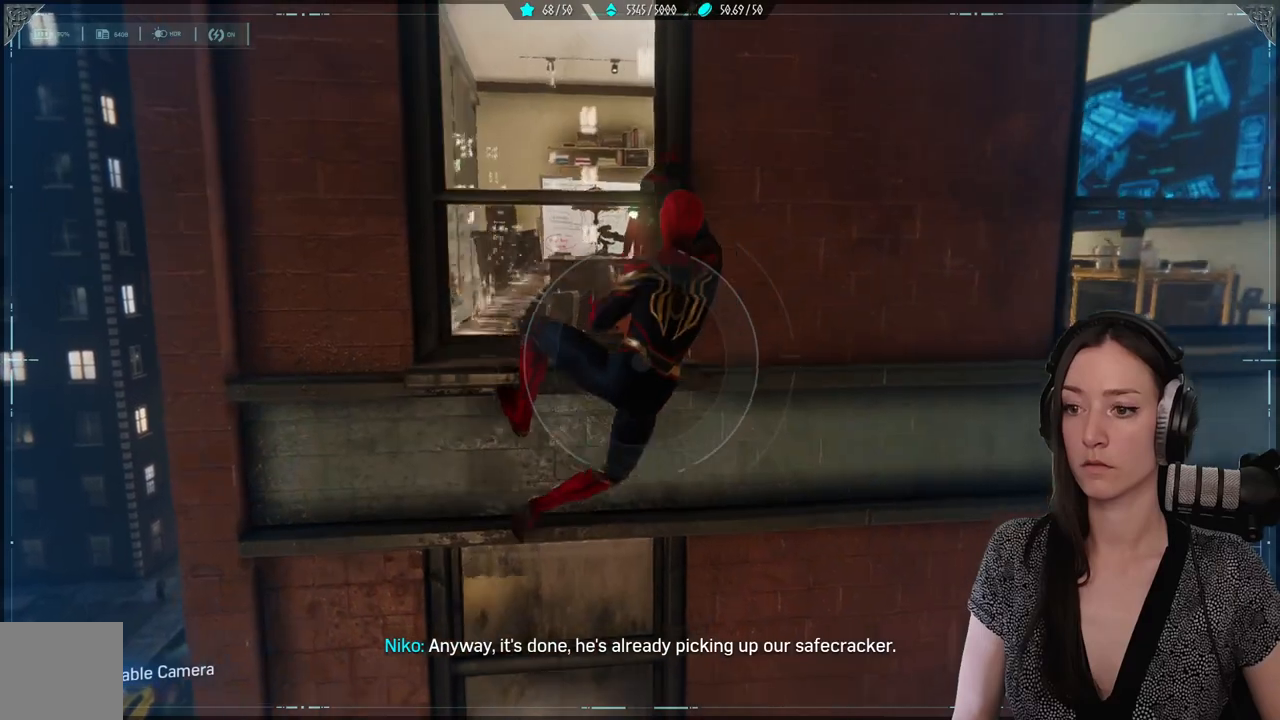
{"buttons": [], "left_stick": "left", "right_stick": "center", "events": [[83, "left_stick", "center"], [150, "right_stick", "down"], [250, "left_stick", "left"], [350, "right_stick", "center"]]}
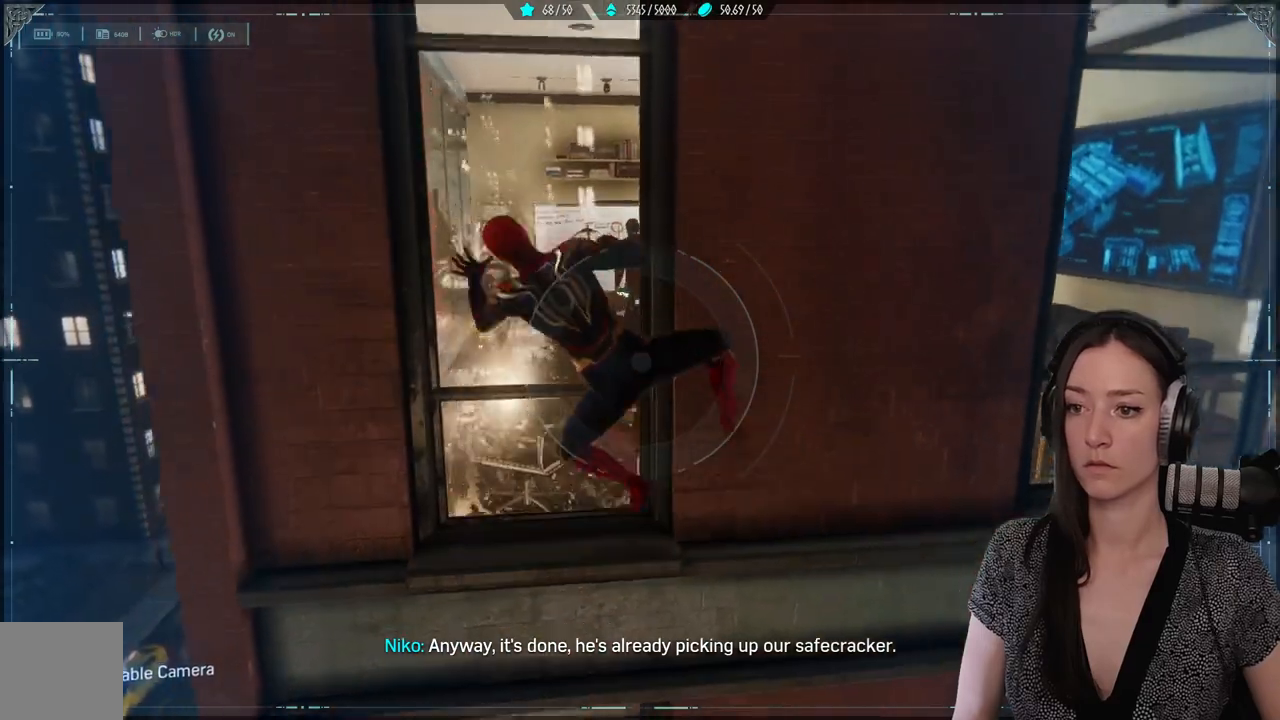
{"buttons": ["L2"], "left_stick": "center", "right_stick": "center", "events": [[233, "left_stick", "center"], [317, "L2", "down"]]}
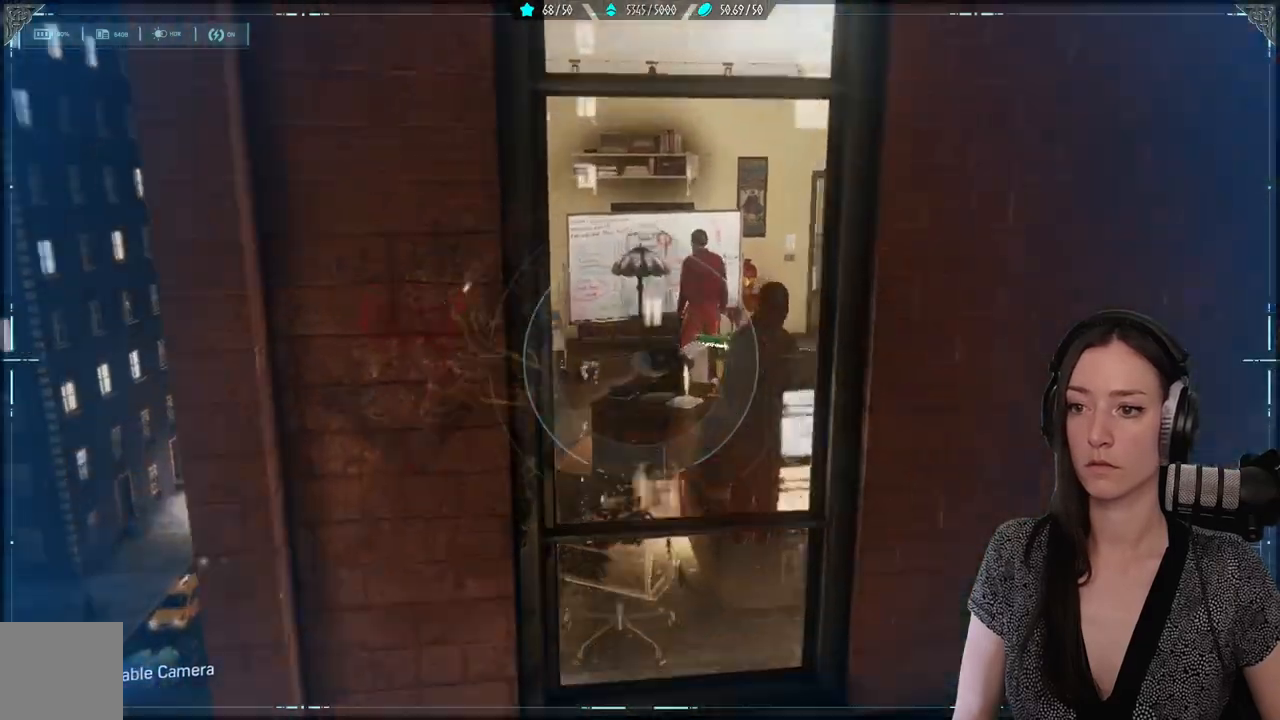
{"buttons": ["L2"], "left_stick": "center", "right_stick": "up-right", "events": [[417, "right_stick", "up-right"]]}
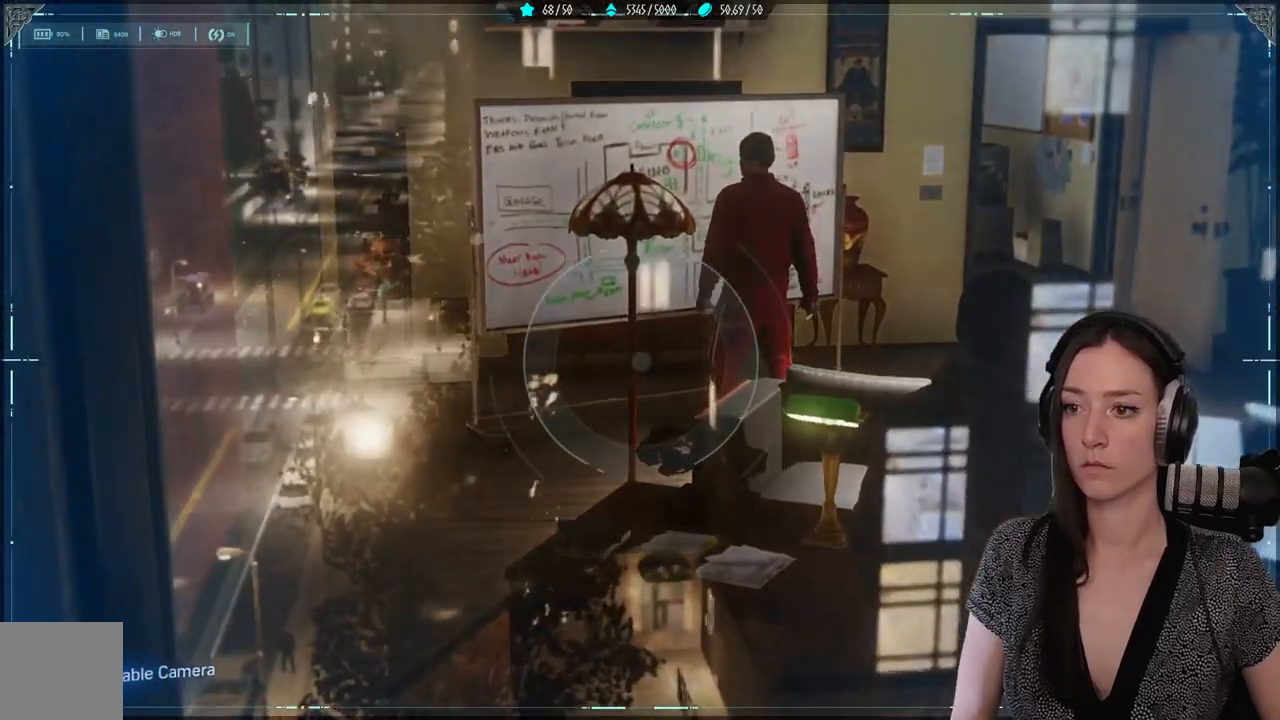
{"buttons": ["L2"], "left_stick": "center", "right_stick": "up", "events": [[183, "right_stick", "up"]]}
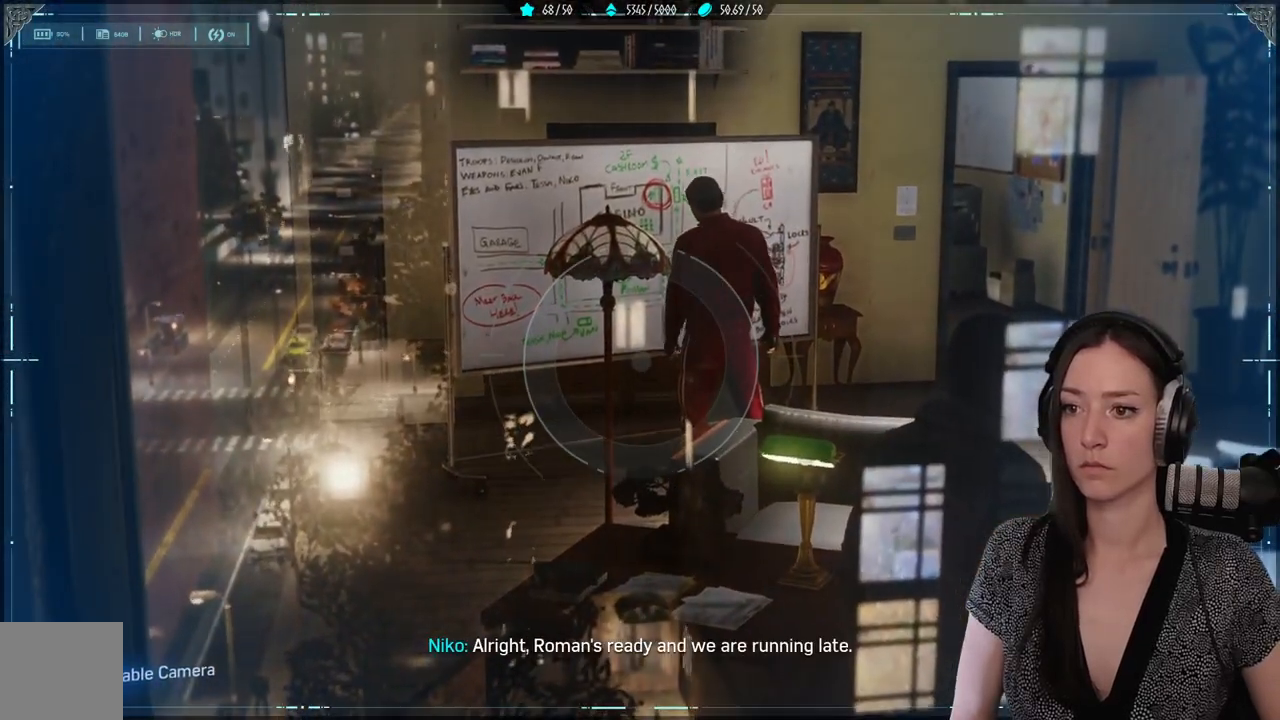
{"buttons": ["L2"], "left_stick": "center", "right_stick": "up", "events": []}
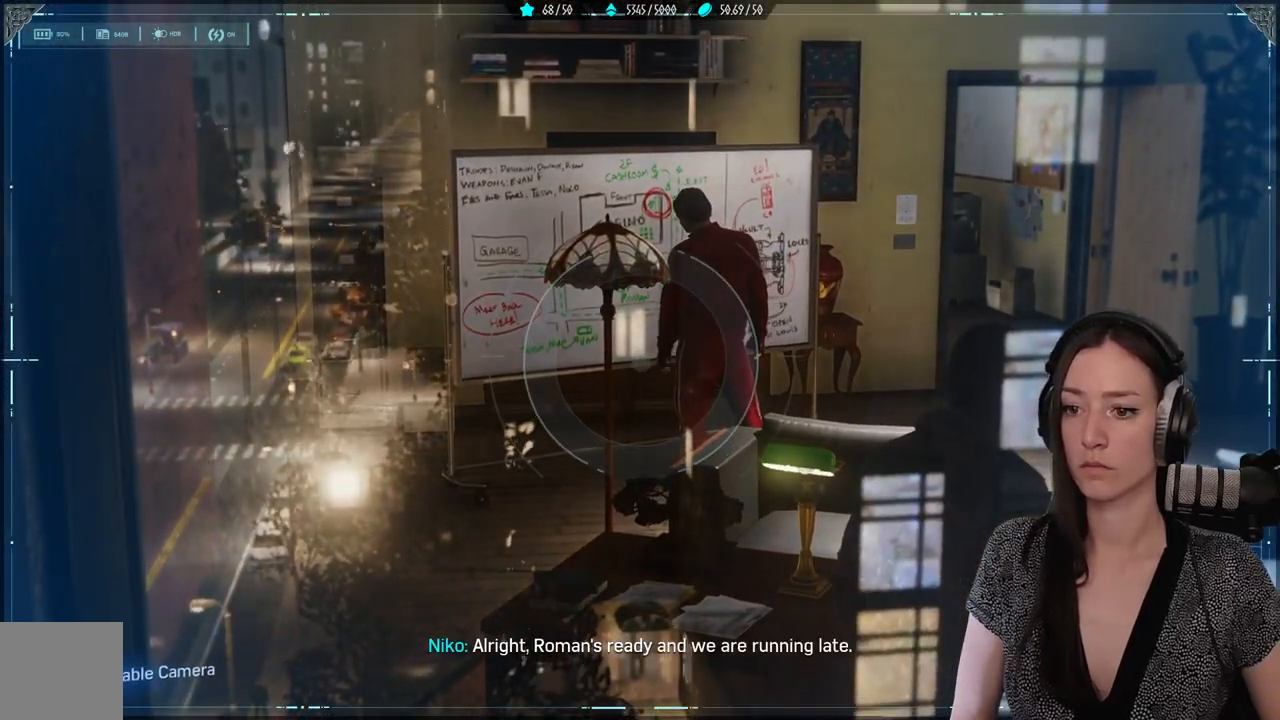
{"buttons": ["L2"], "left_stick": "center", "right_stick": "up", "events": [[283, "R1", "down"], [350, "right_stick", "up-right"], [417, "R1", "up"], [450, "right_stick", "up"]]}
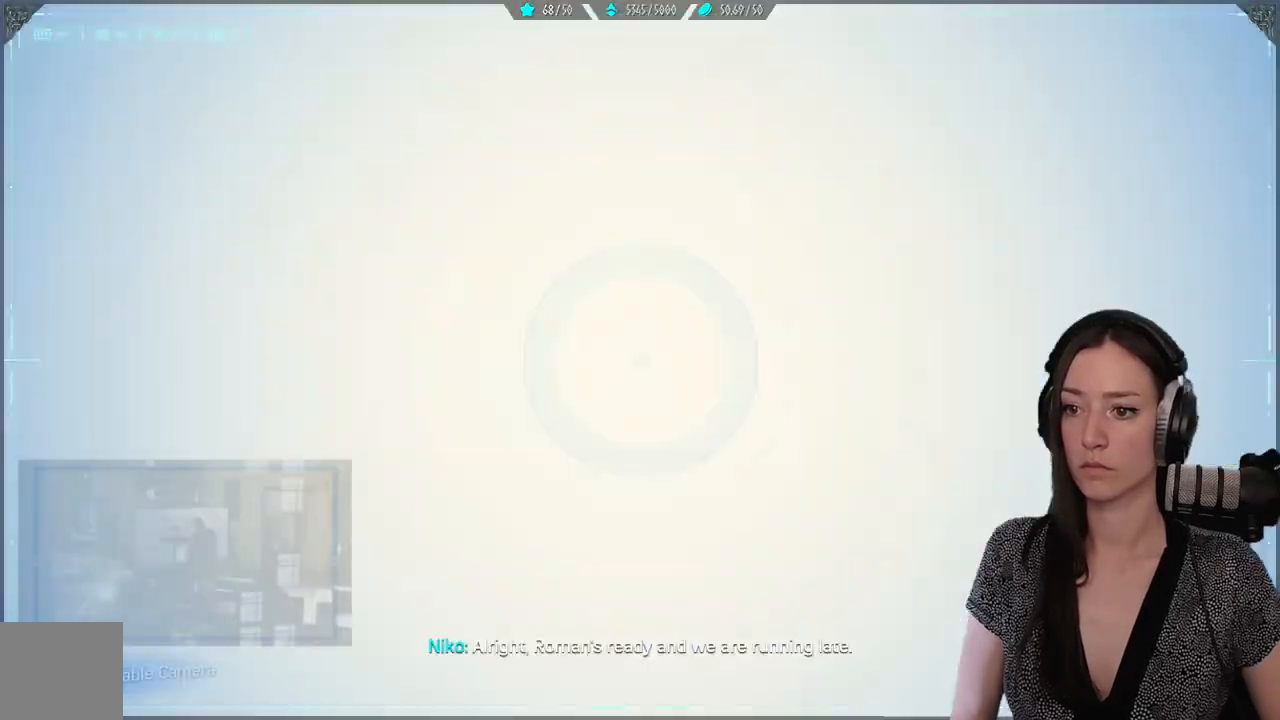
{"buttons": ["L2"], "left_stick": "right", "right_stick": "right", "events": [[150, "right_stick", "right"], [450, "left_stick", "right"]]}
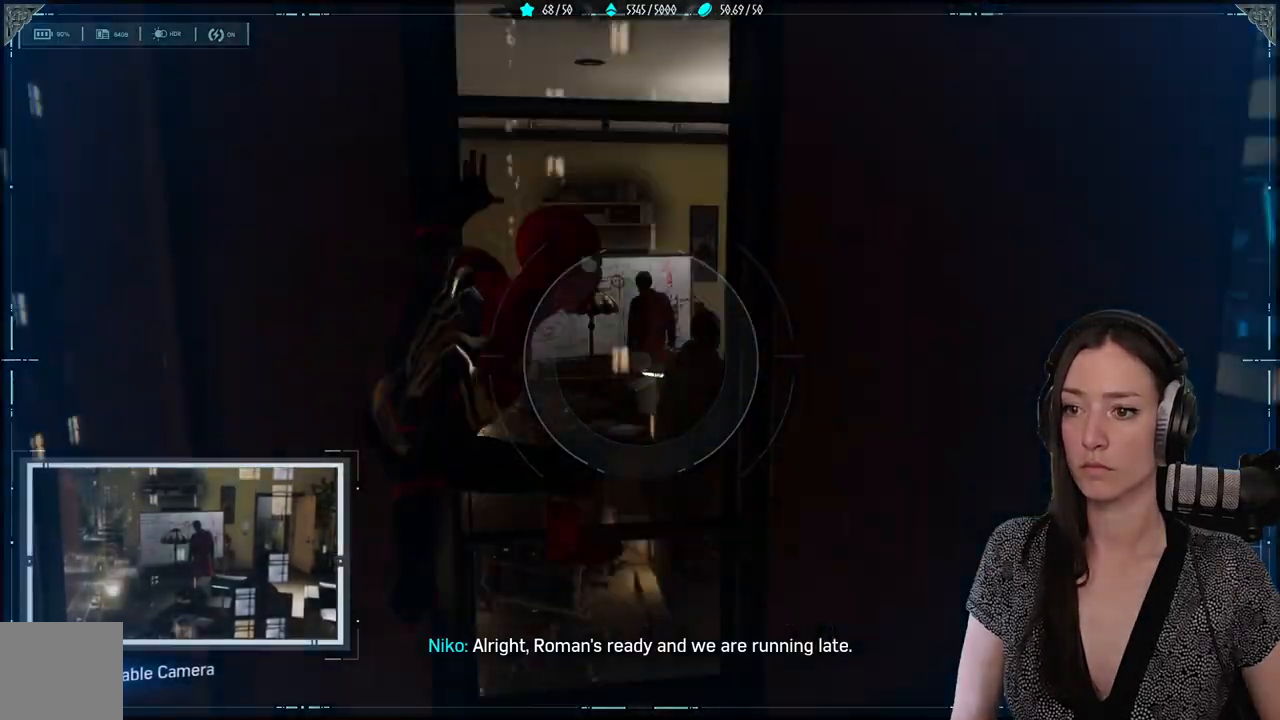
{"buttons": [], "left_stick": "right", "right_stick": "right", "events": [[83, "L2", "up"]]}
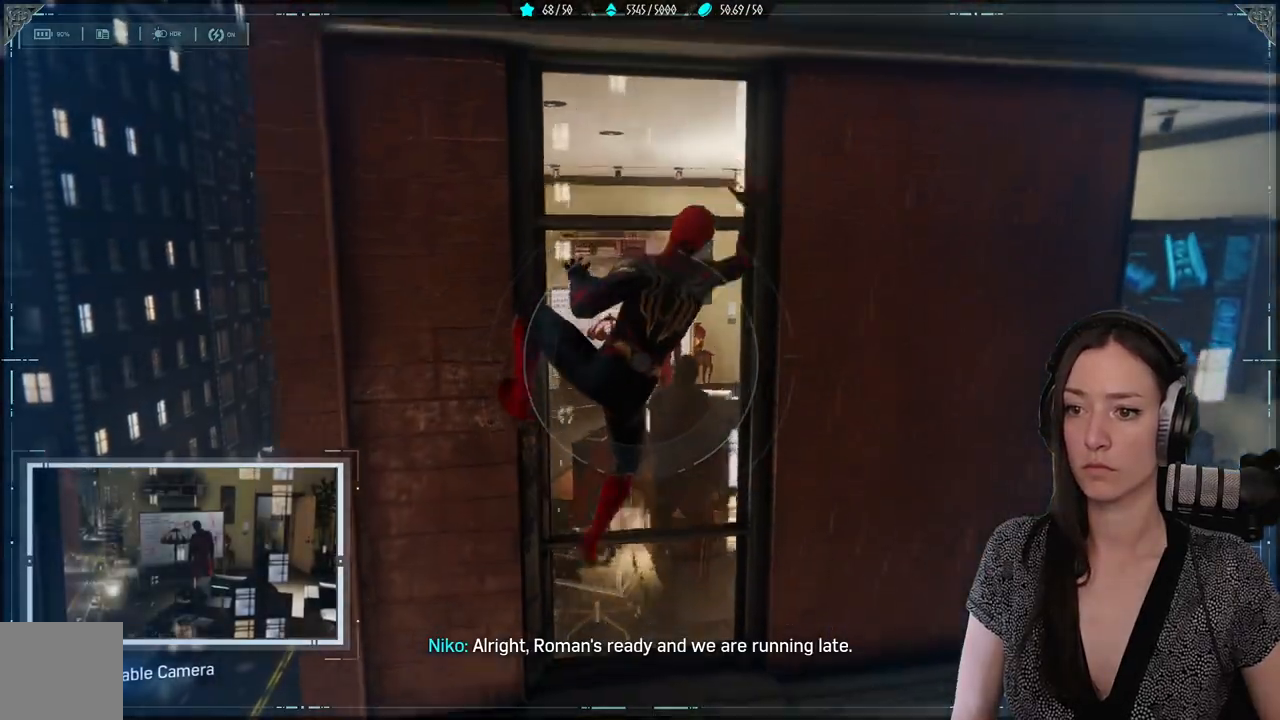
{"buttons": [], "left_stick": "down-right", "right_stick": "down", "events": [[483, "left_stick", "down-right"], [483, "right_stick", "down"]]}
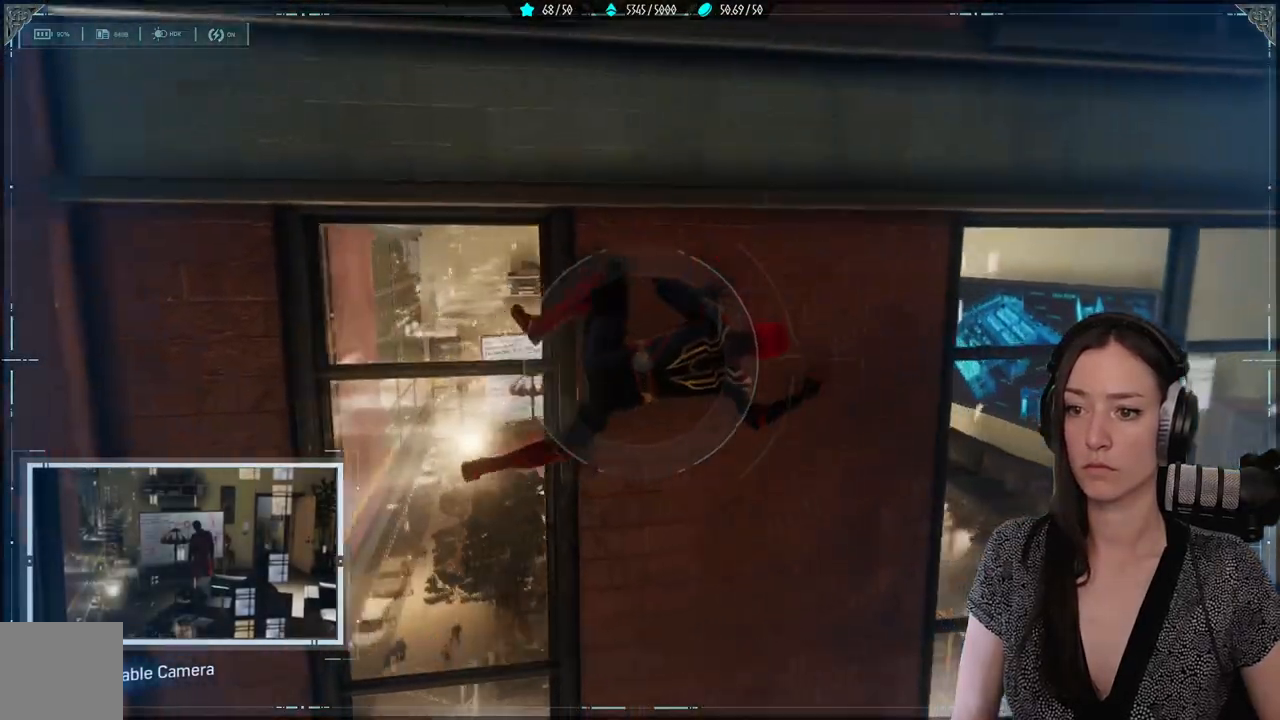
{"buttons": [], "left_stick": "center", "right_stick": "center", "events": [[150, "left_stick", "center"], [200, "right_stick", "center"]]}
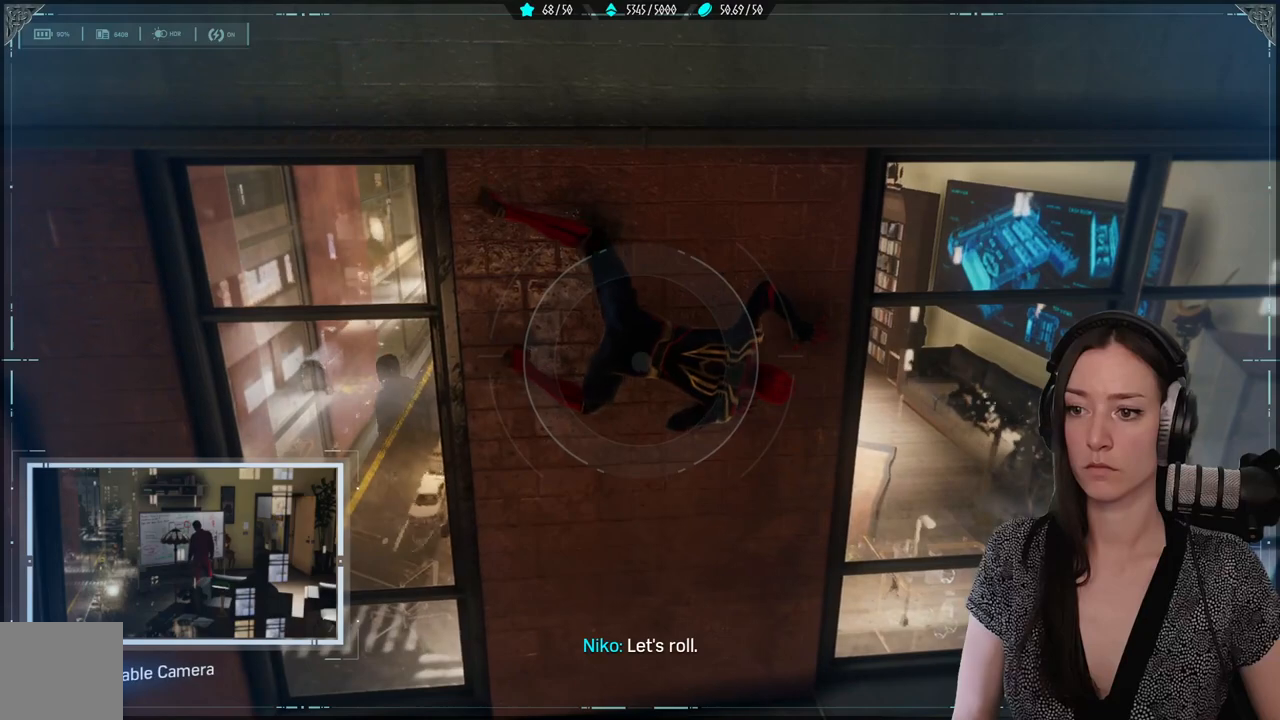
{"buttons": [], "left_stick": "center", "right_stick": "center", "events": [[167, "right_stick", "left"], [367, "right_stick", "center"]]}
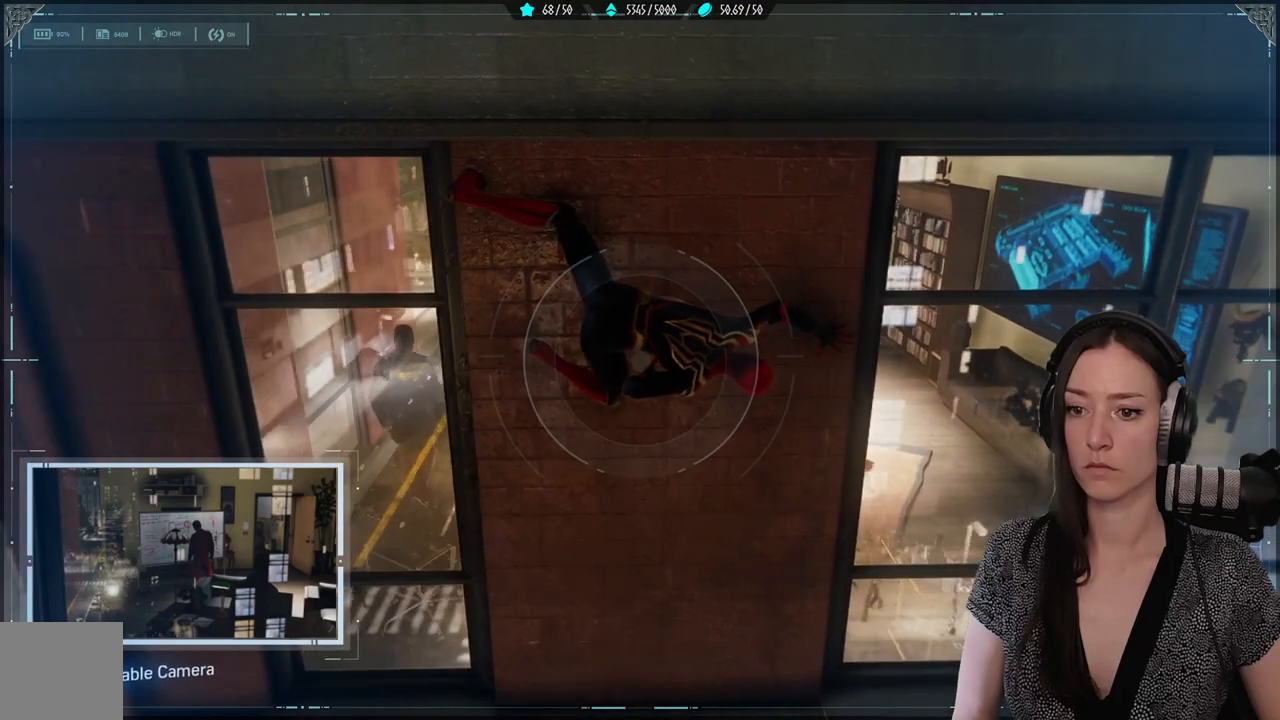
{"buttons": [], "left_stick": "center", "right_stick": "center", "events": []}
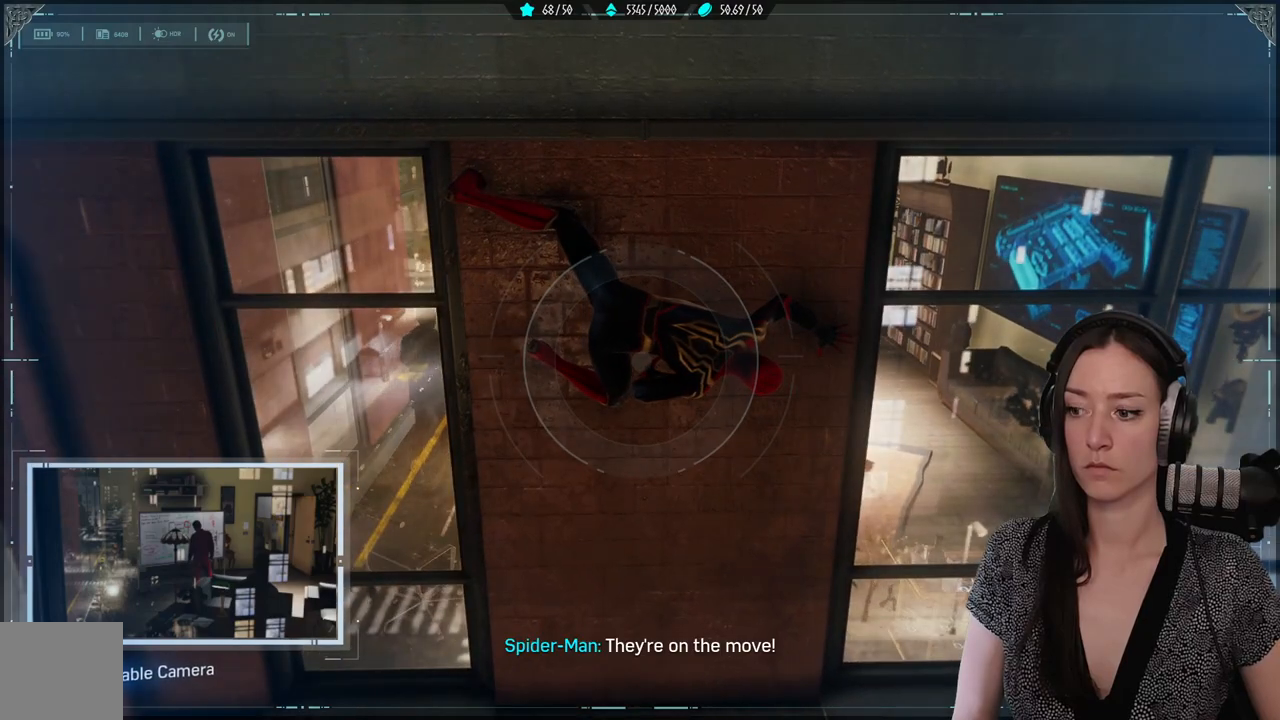
{"buttons": [], "left_stick": "center", "right_stick": "center", "events": []}
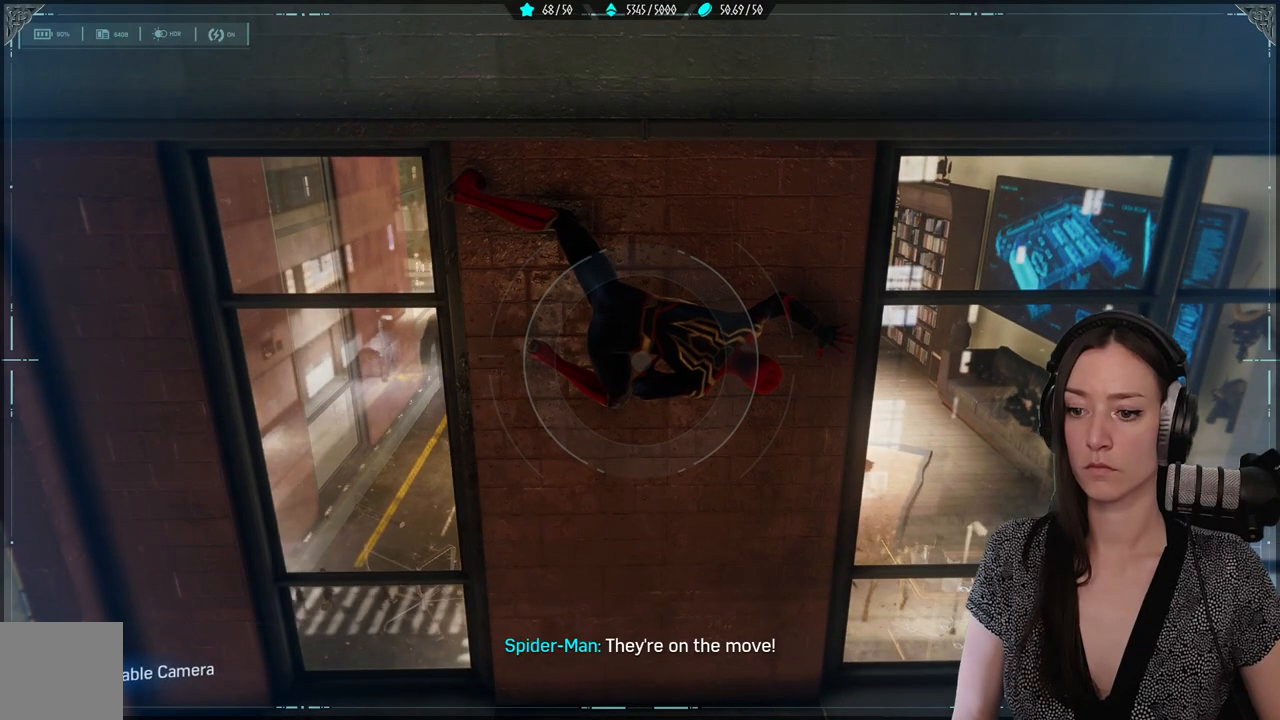
{"buttons": [], "left_stick": "center", "right_stick": "center", "events": []}
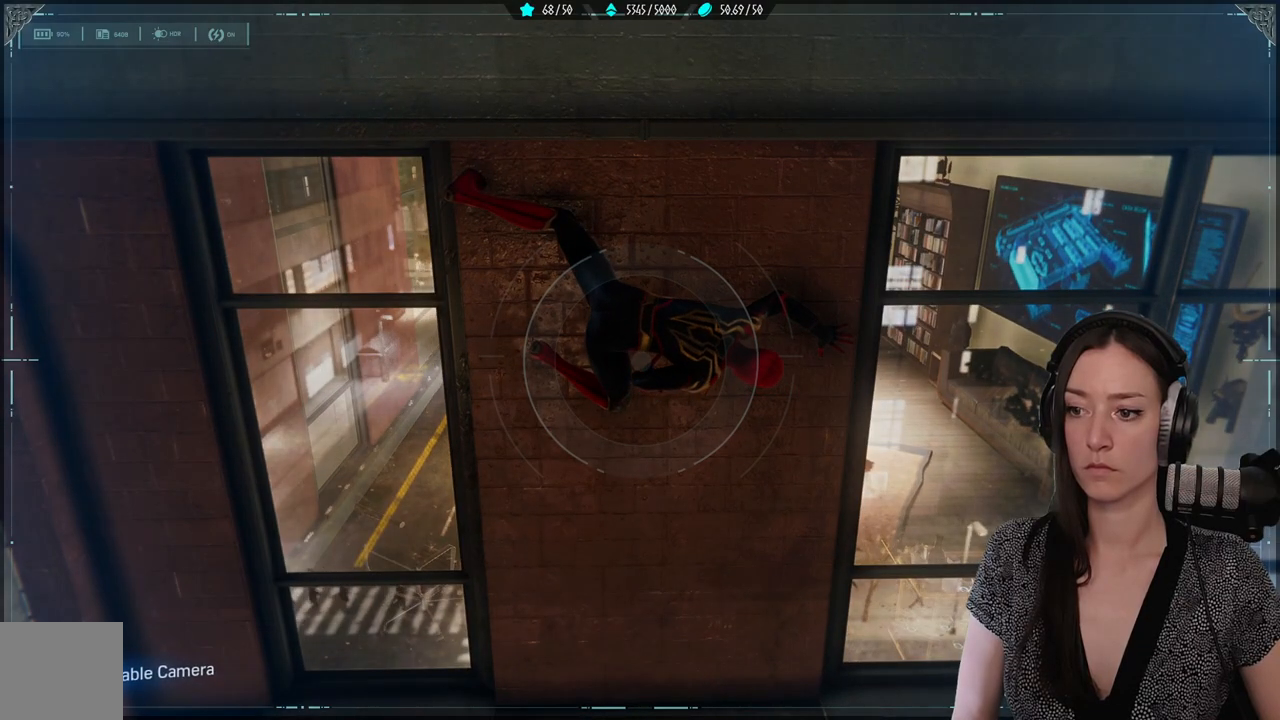
{"buttons": [], "left_stick": "up-left", "right_stick": "center", "events": [[50, "left_stick", "up-left"]]}
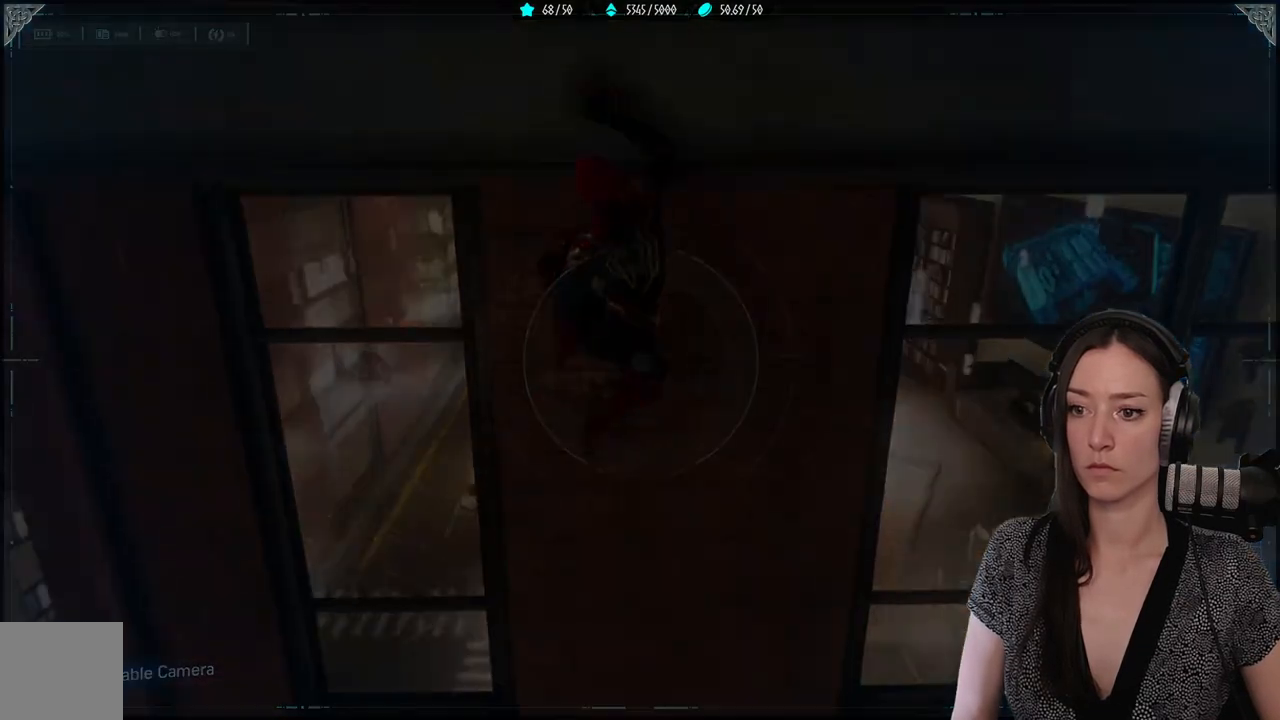
{"buttons": [], "left_stick": "left", "right_stick": "center", "events": [[117, "left_stick", "left"], [217, "left_stick", "down-left"], [417, "left_stick", "left"]]}
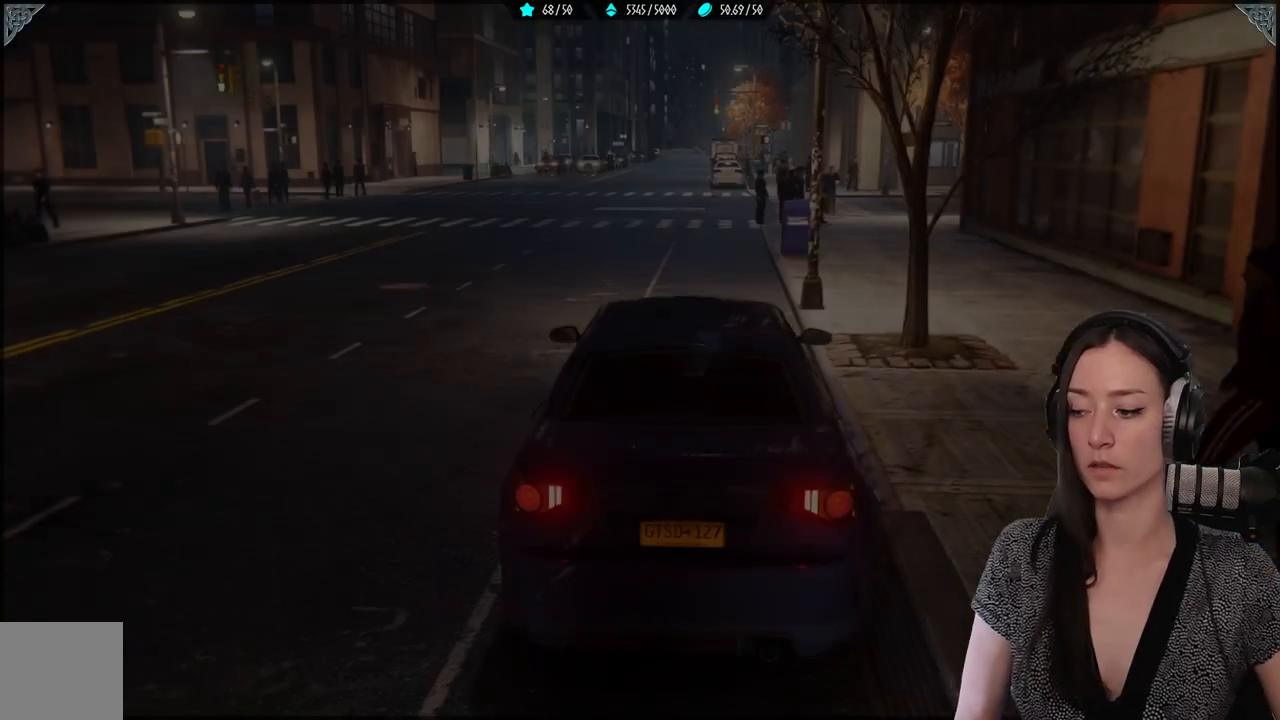
{"buttons": [], "left_stick": "left", "right_stick": "center", "events": []}
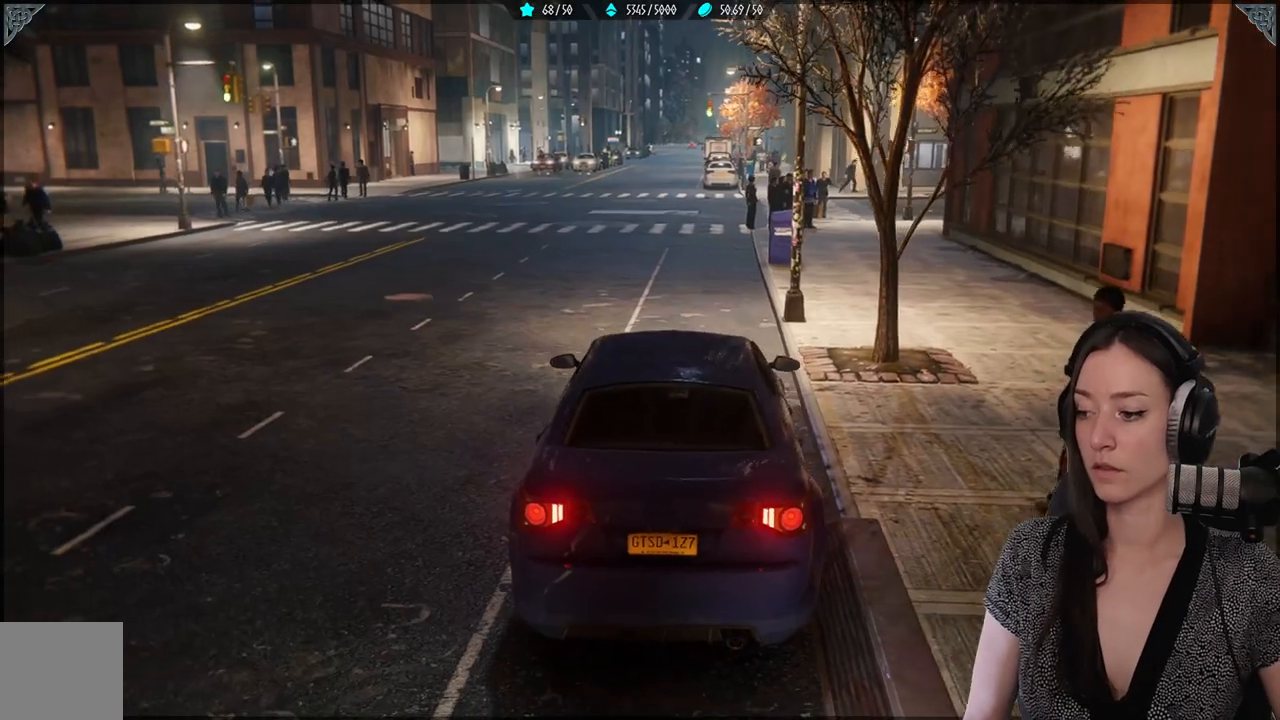
{"buttons": [], "left_stick": "center", "right_stick": "center", "events": [[150, "left_stick", "center"]]}